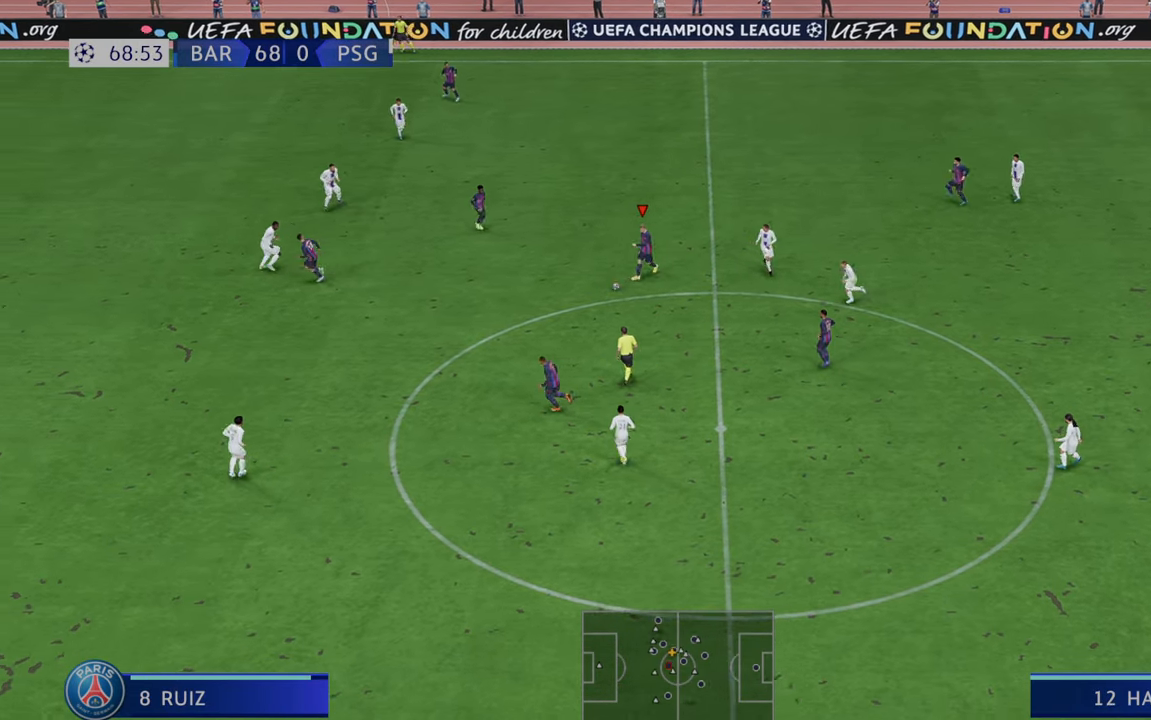
Gameplay with a controller (Xbox layout); each line is a JSON object with the inputs held at the frame after it (dt_ms = milliseconds from this image to that frame). "events" lists button and stick changes between this image and that frame as [ms after this image, input, new state], when the widget could be followed in between. Not read: L3 R3.
{"dt_ms": 1000, "buttons": ["R2"], "left_stick": "down", "right_stick": "center"}
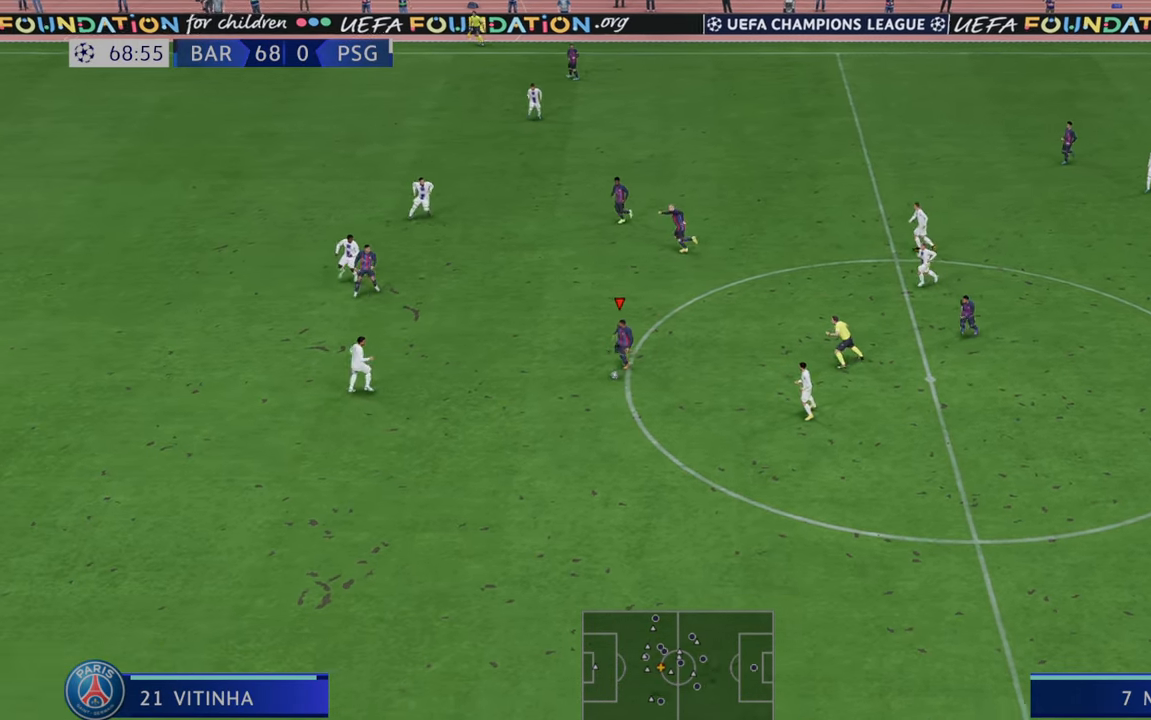
{"dt_ms": 500, "buttons": ["R2"], "left_stick": "down", "right_stick": "center", "events": []}
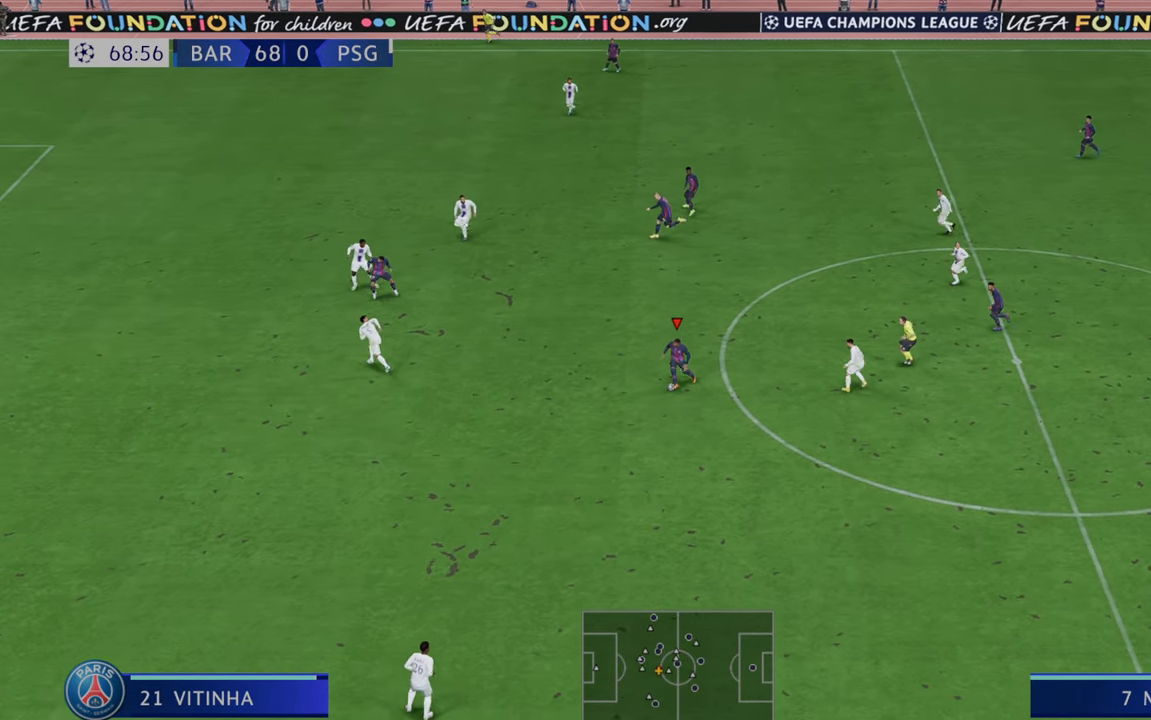
{"dt_ms": 500, "buttons": ["R2"], "left_stick": "center", "right_stick": "center", "events": [[367, "left_stick", "center"]]}
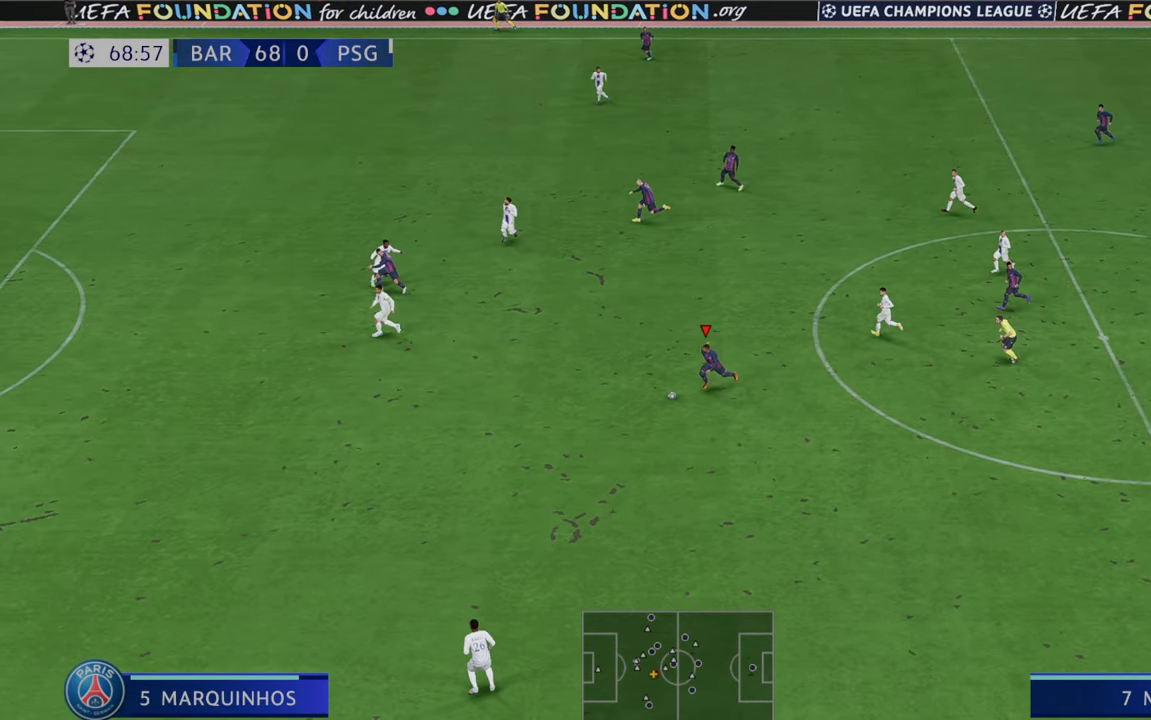
{"dt_ms": 500, "buttons": ["R2"], "left_stick": "center", "right_stick": "center", "events": []}
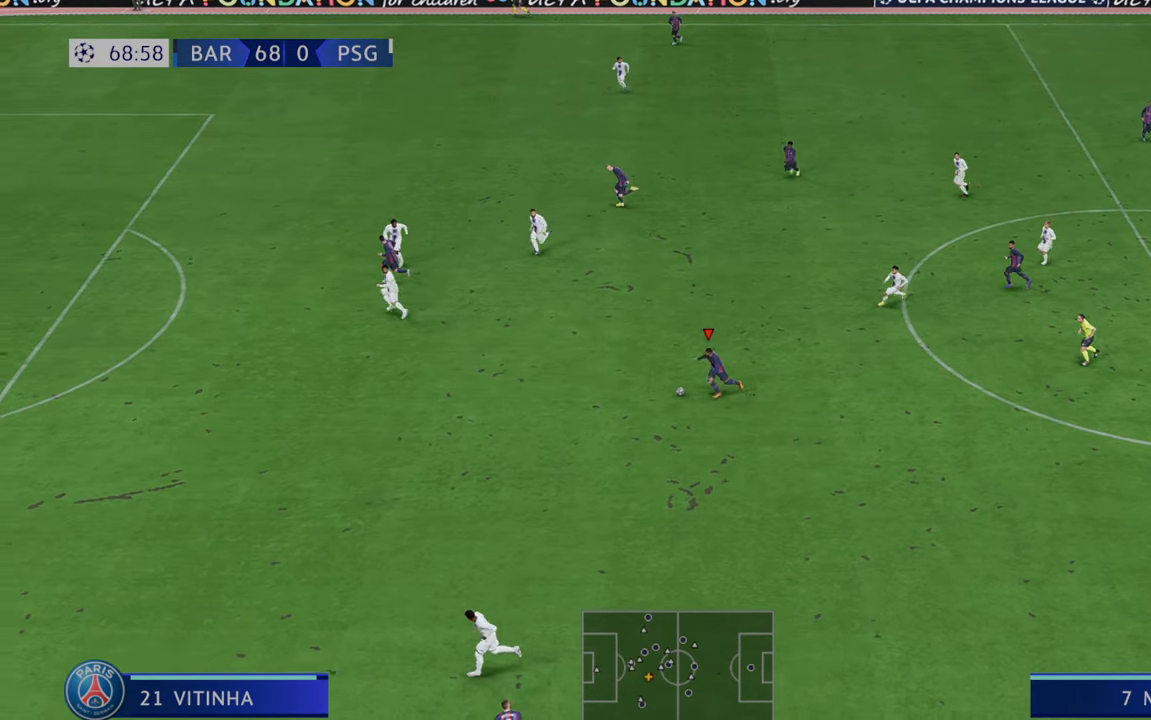
{"dt_ms": 500, "buttons": ["R2"], "left_stick": "center", "right_stick": "center", "events": []}
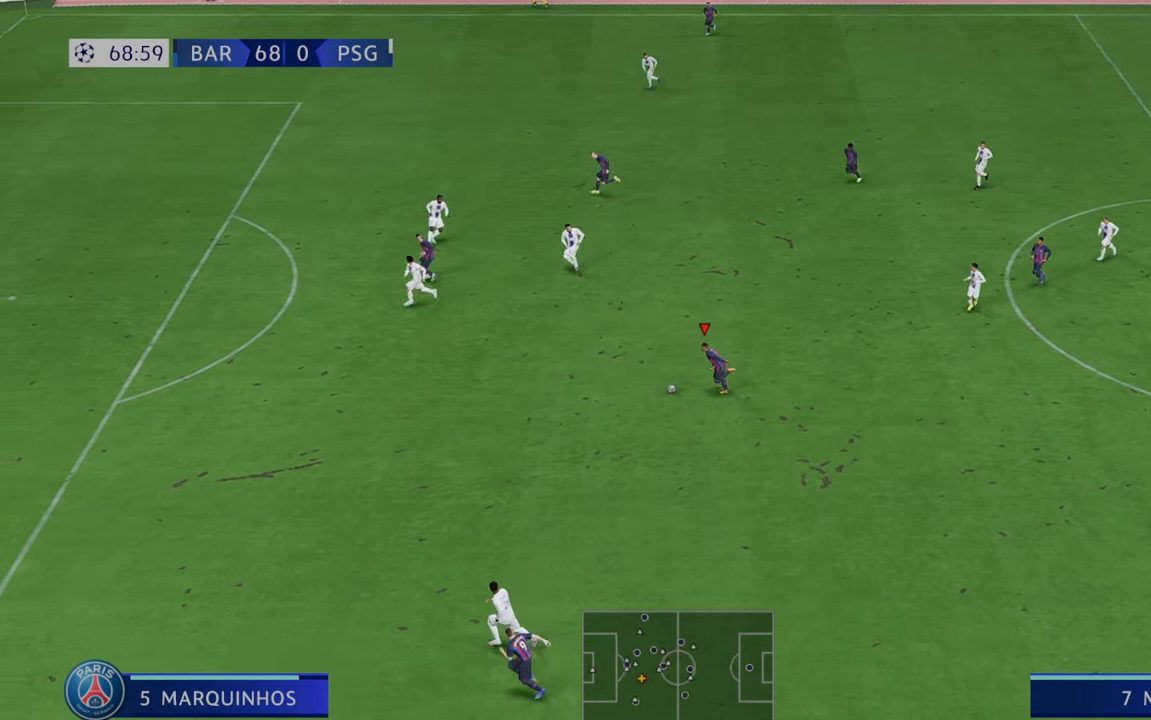
{"dt_ms": 500, "buttons": ["R2"], "left_stick": "center", "right_stick": "center", "events": []}
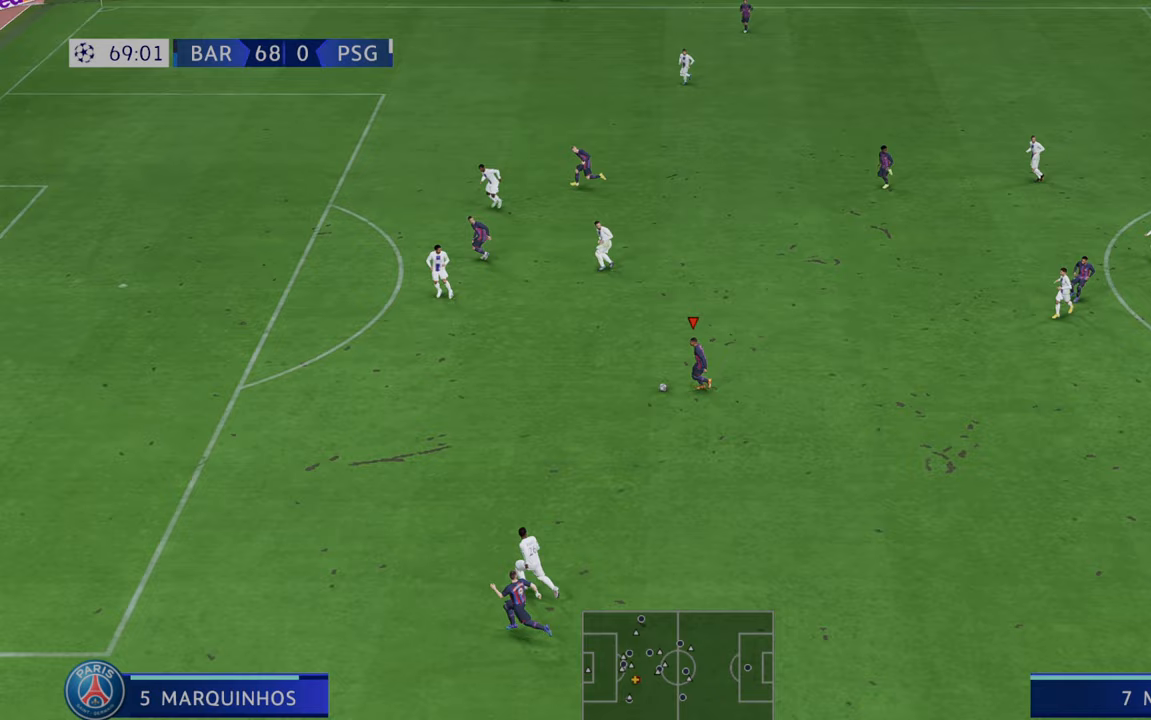
{"dt_ms": 500, "buttons": ["R2"], "left_stick": "center", "right_stick": "center", "events": []}
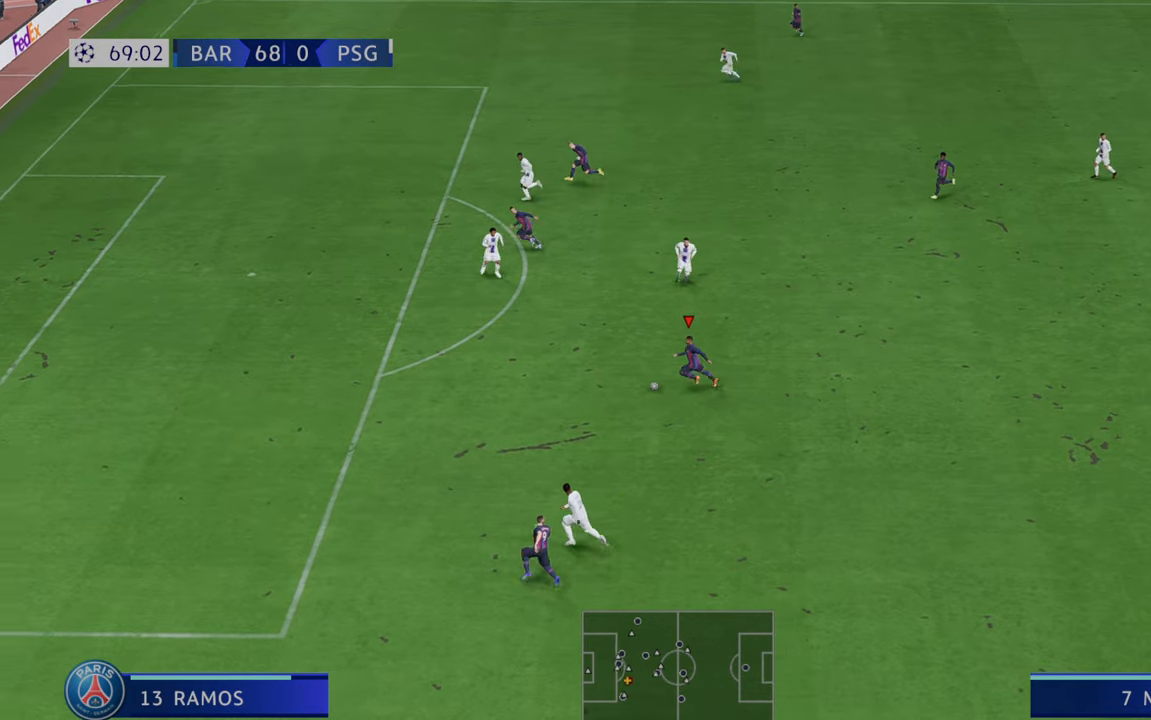
{"dt_ms": 500, "buttons": ["R2"], "left_stick": "up-left", "right_stick": "center", "events": [[350, "left_stick", "left"], [500, "left_stick", "up-left"]]}